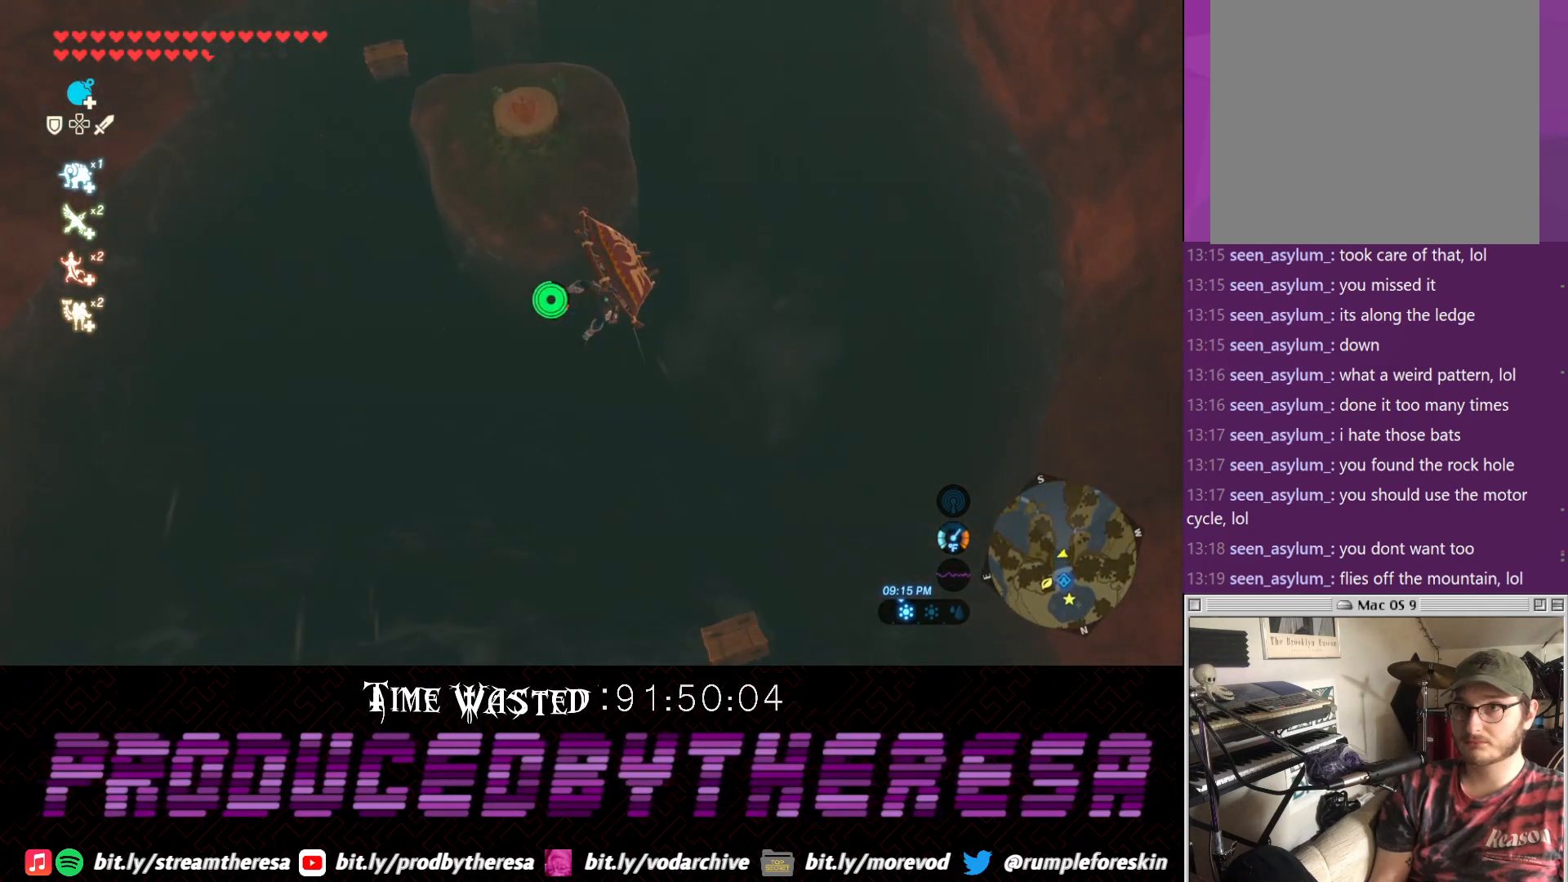
Gameplay with a controller (PlayStation layout); each line is a JSON object with the inputs held at the frame after it (dt_ms = milliseconds from this image to that frame). "events" lists button and stick changes between this image and that frame as [ms after this image, input, new state], when the widget could be followed in between.
{"dt_ms": 500, "buttons": [], "left_stick": "up", "right_stick": "center", "events": []}
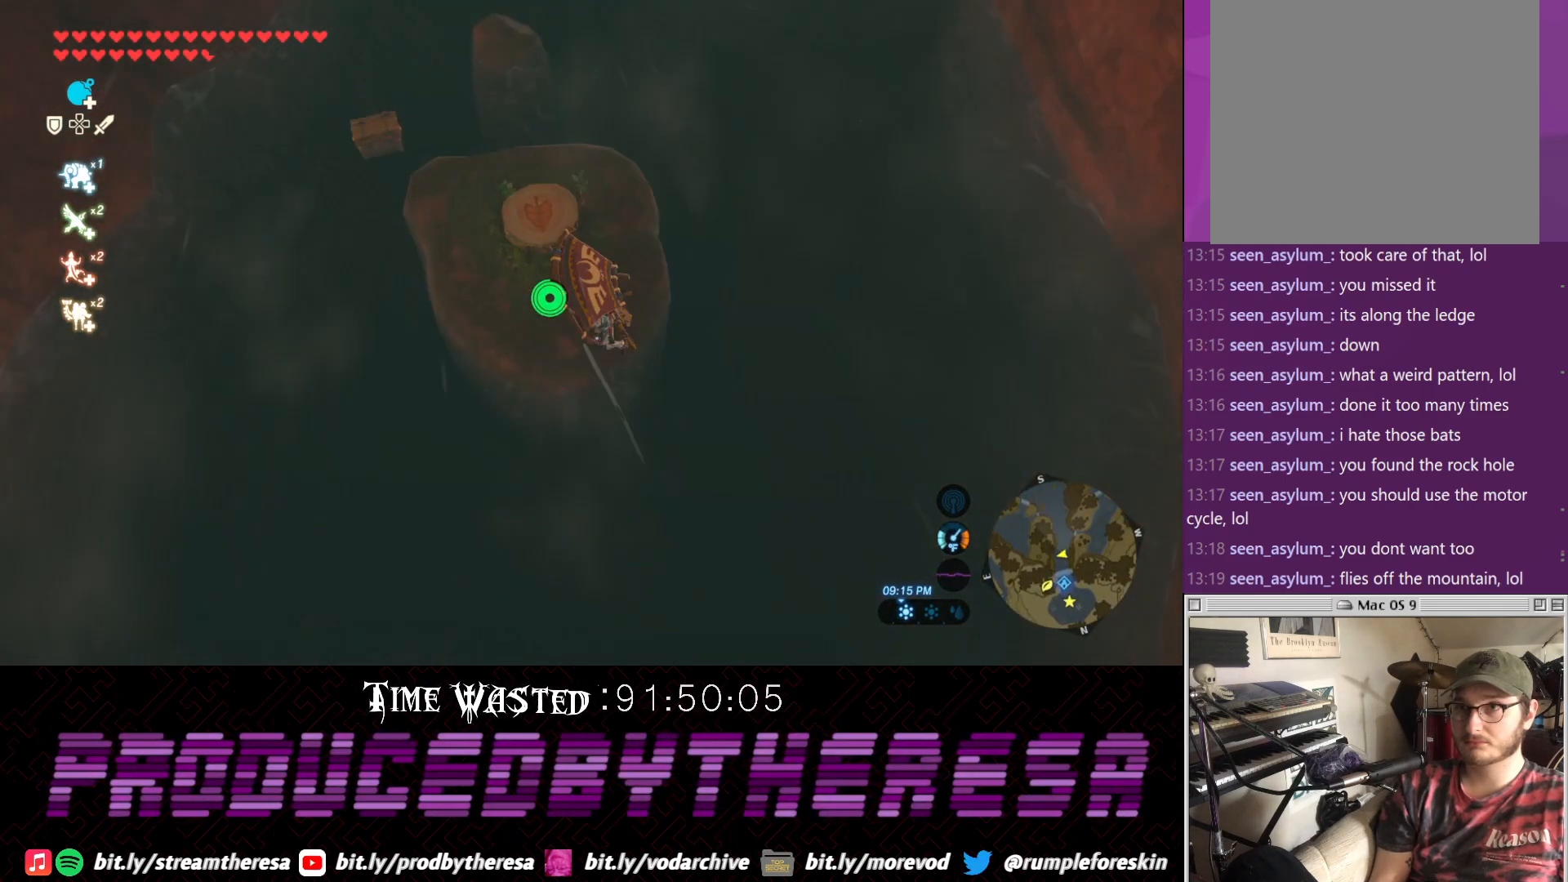
{"dt_ms": 500, "buttons": [], "left_stick": "center", "right_stick": "center", "events": [[117, "CROSS", "down"], [183, "CROSS", "up"], [200, "left_stick", "up-right"], [400, "left_stick", "center"]]}
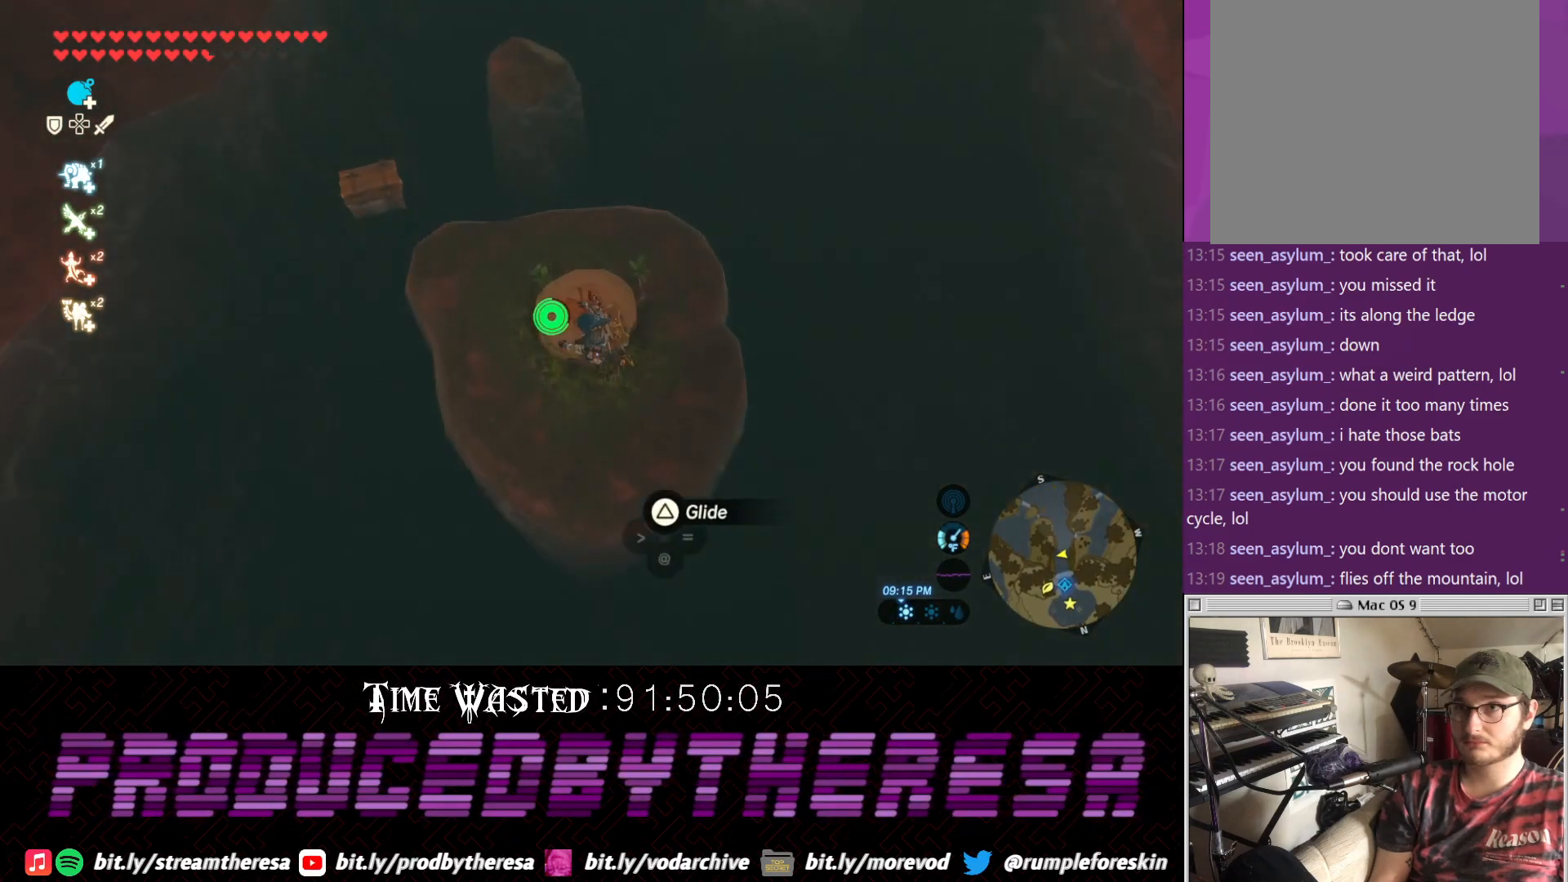
{"dt_ms": 500, "buttons": [], "left_stick": "center", "right_stick": "down-right", "events": [[17, "left_stick", "up-right"], [67, "right_stick", "down-right"], [83, "left_stick", "center"]]}
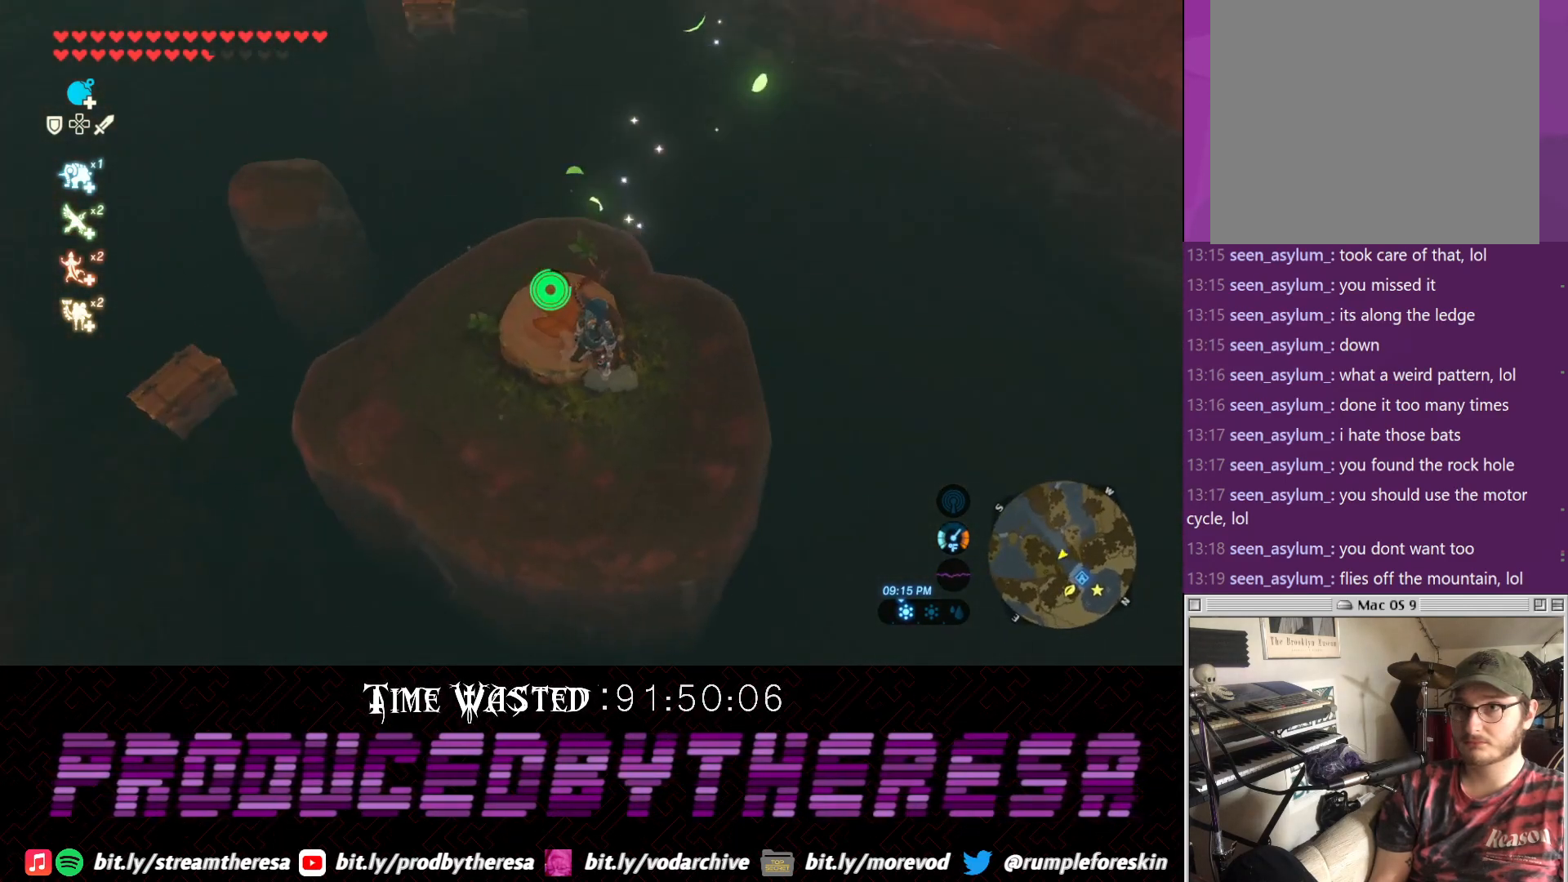
{"dt_ms": 500, "buttons": [], "left_stick": "right", "right_stick": "right", "events": [[267, "left_stick", "right"], [333, "right_stick", "right"]]}
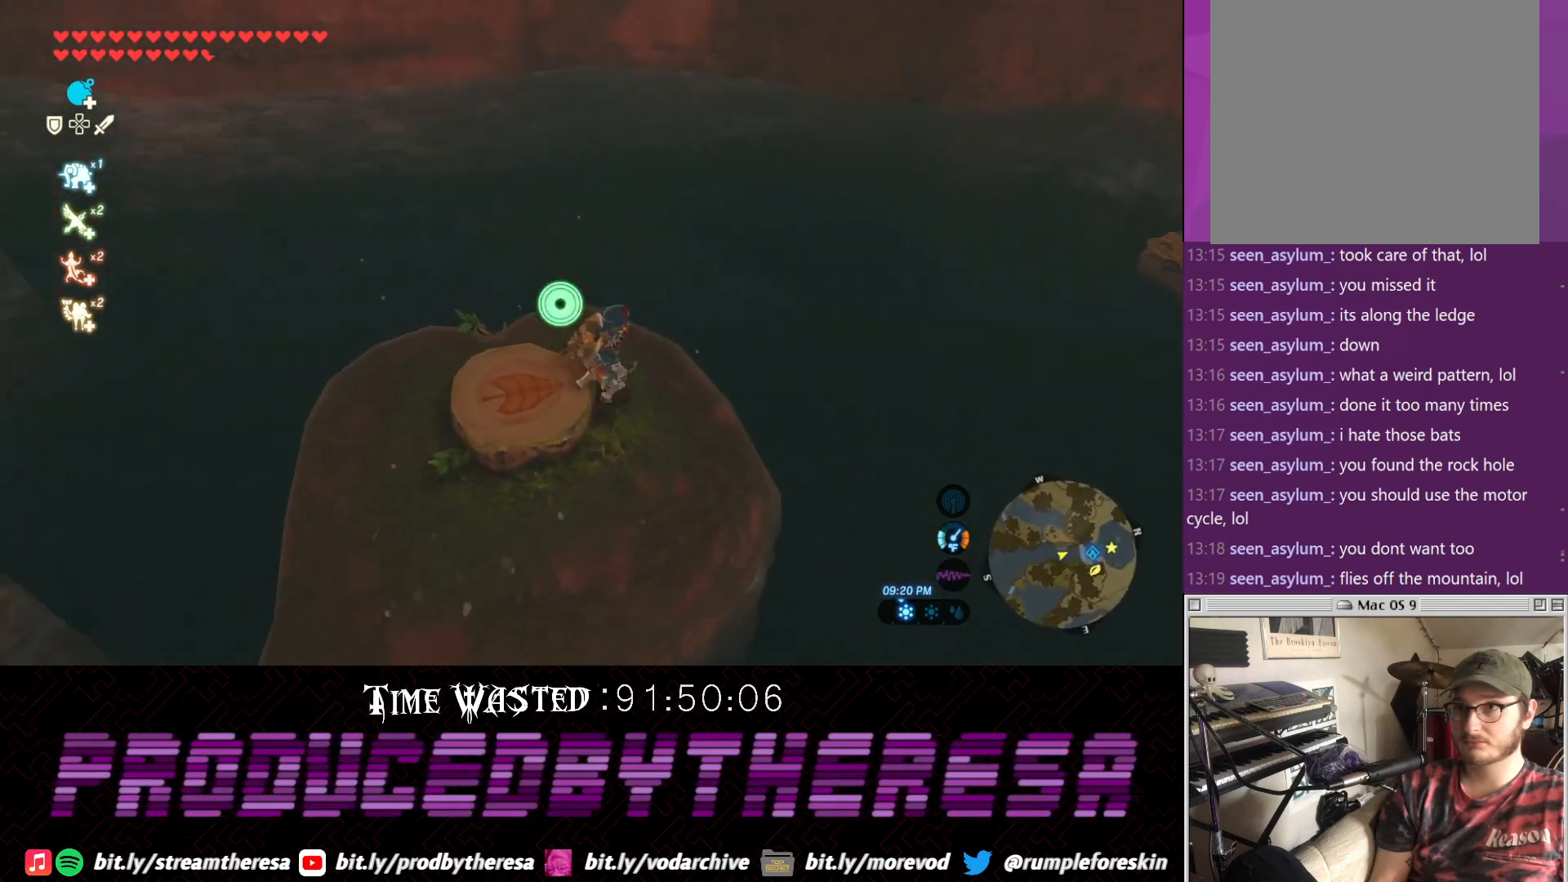
{"dt_ms": 500, "buttons": [], "left_stick": "up-right", "right_stick": "center", "events": [[217, "left_stick", "up-right"], [217, "right_stick", "center"], [350, "TRIANGLE", "down"], [483, "TRIANGLE", "up"]]}
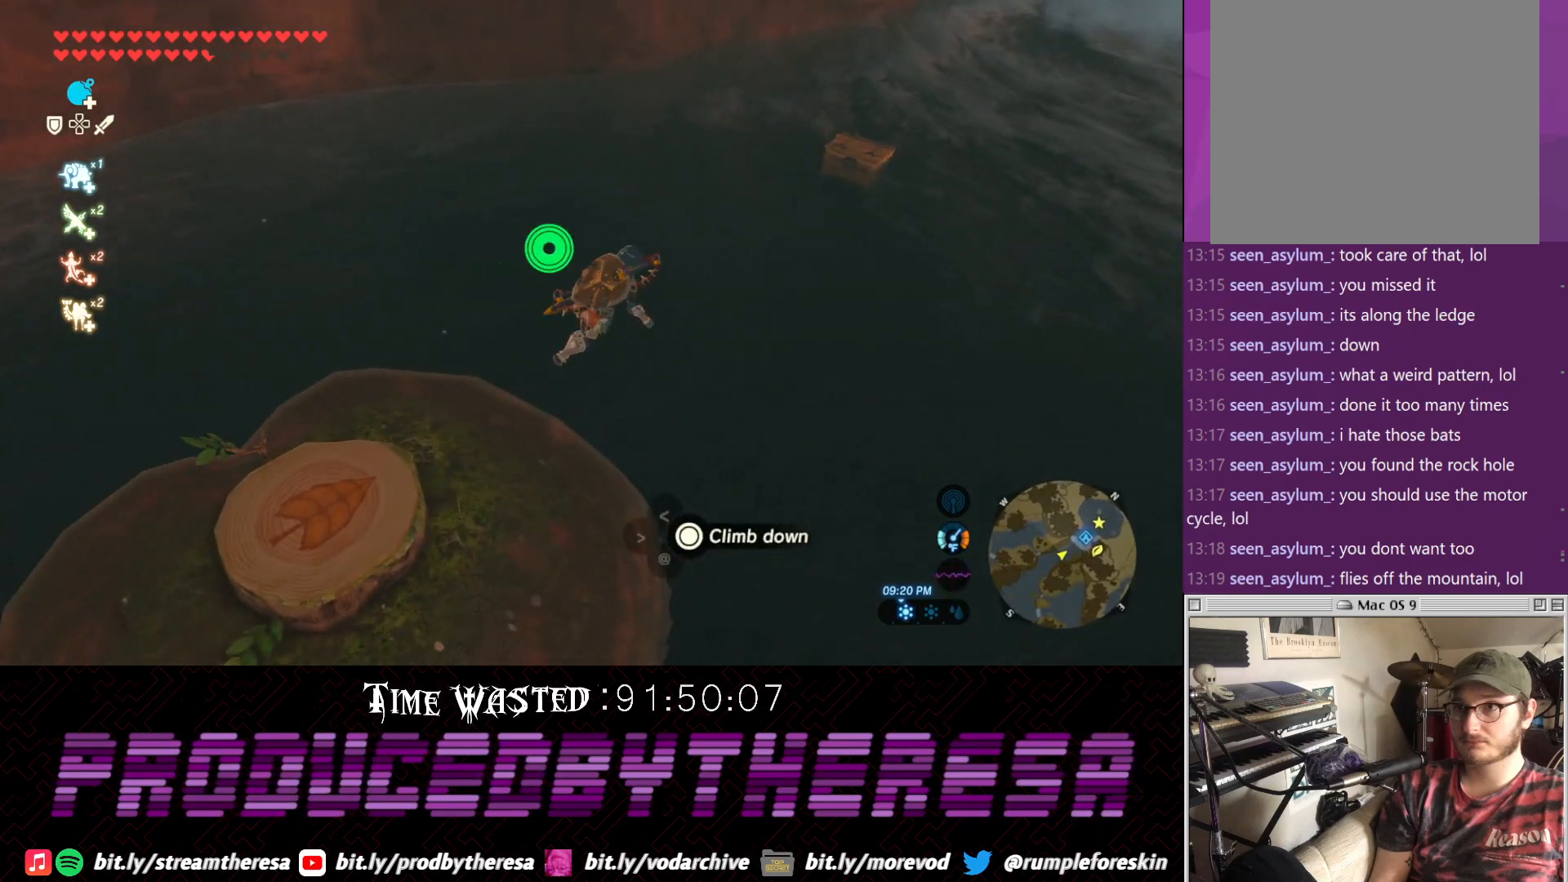
{"dt_ms": 500, "buttons": [], "left_stick": "up-right", "right_stick": "down-right", "events": [[100, "TRIANGLE", "down"], [233, "TRIANGLE", "up"], [367, "right_stick", "down-right"]]}
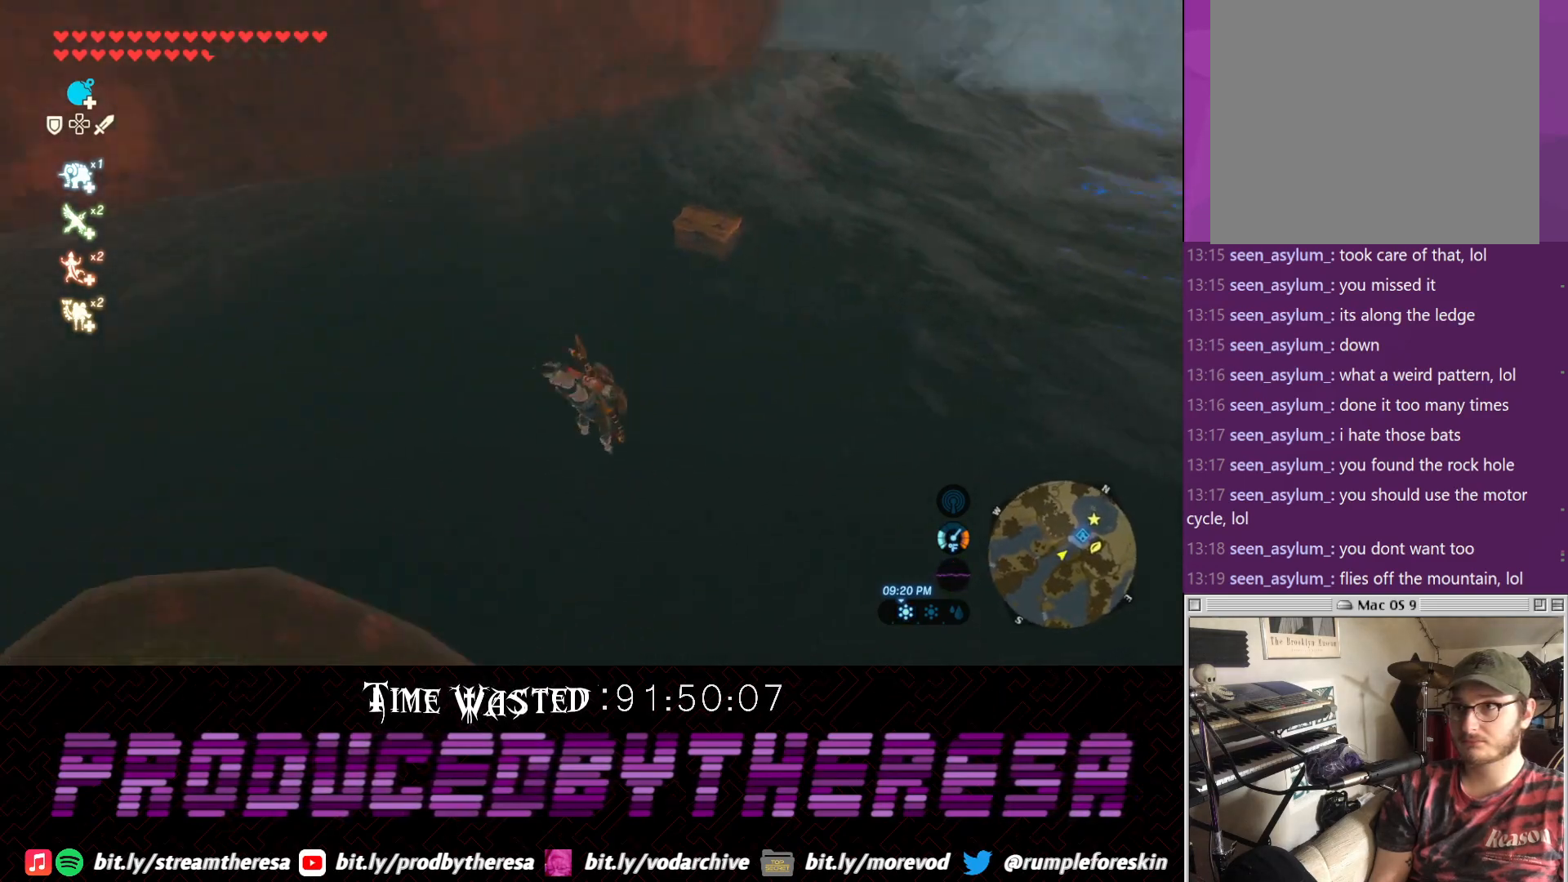
{"dt_ms": 500, "buttons": [], "left_stick": "up-right", "right_stick": "down", "events": [[117, "right_stick", "center"], [183, "TRIANGLE", "down"], [267, "TRIANGLE", "up"], [433, "right_stick", "down"]]}
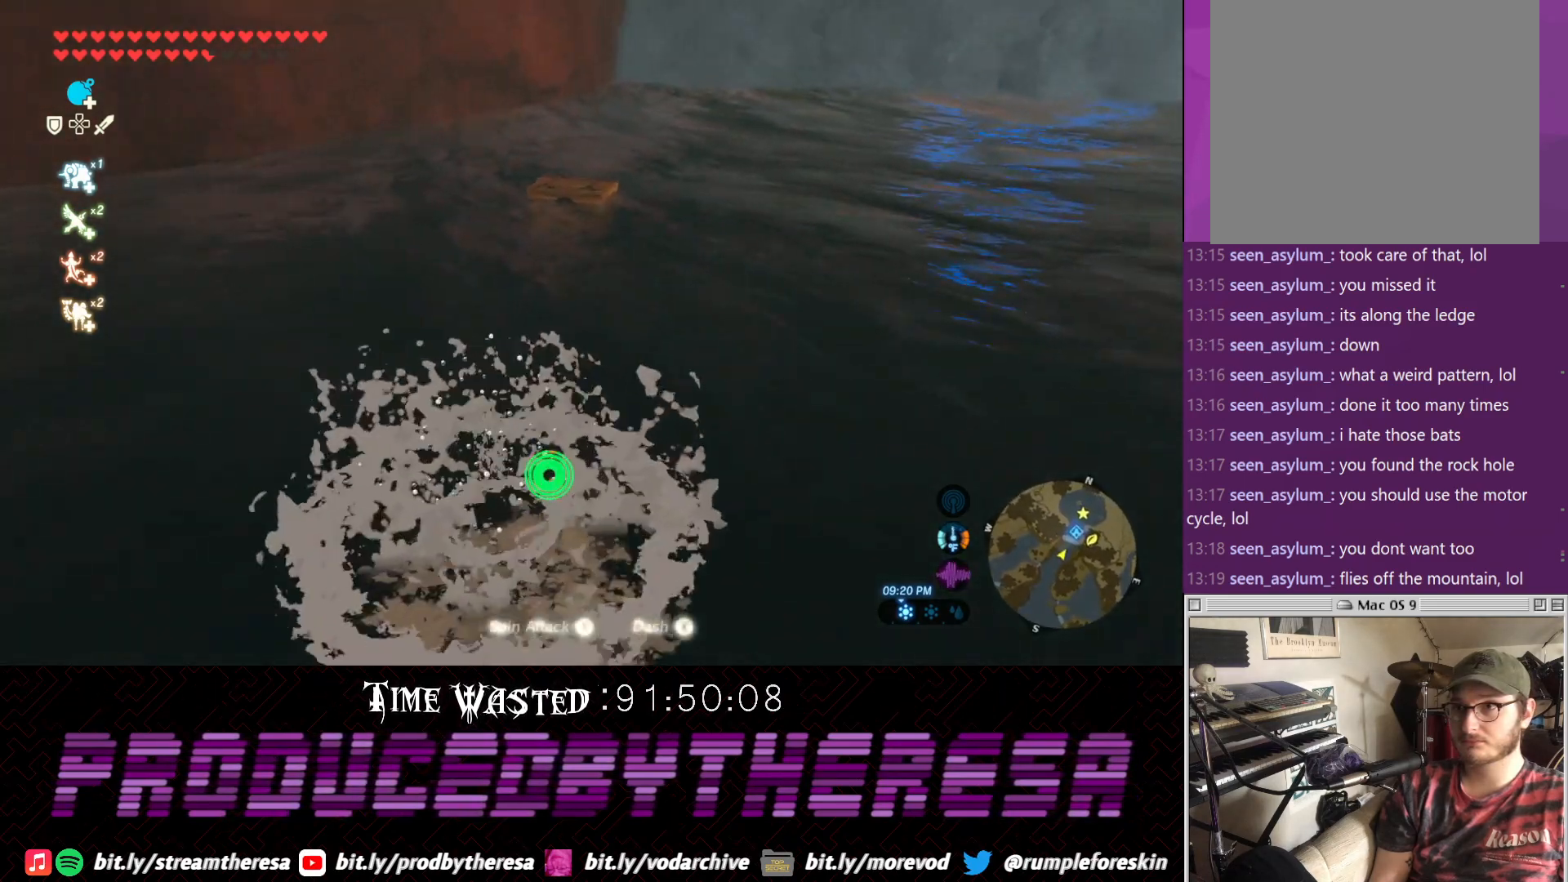
{"dt_ms": 500, "buttons": ["TRIANGLE"], "left_stick": "up", "right_stick": "center", "events": [[50, "right_stick", "down-right"], [250, "right_stick", "center"], [317, "TRIANGLE", "down"], [433, "TRIANGLE", "up"], [450, "left_stick", "up"], [500, "TRIANGLE", "down"]]}
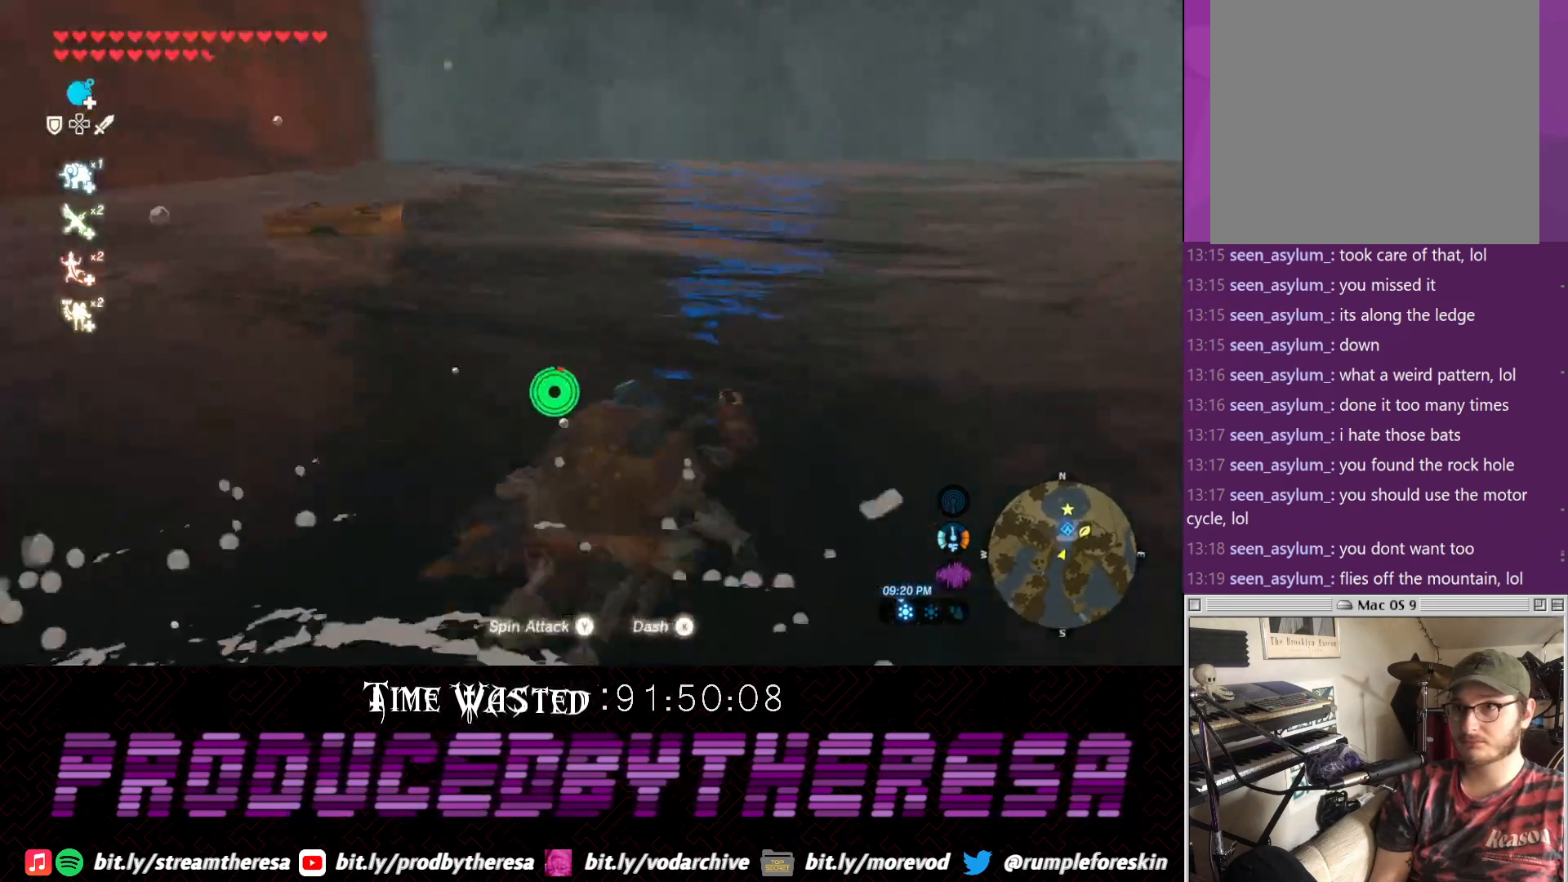
{"dt_ms": 500, "buttons": [], "left_stick": "up", "right_stick": "center", "events": [[83, "TRIANGLE", "up"], [200, "TRIANGLE", "down"], [250, "TRIANGLE", "up"], [333, "TRIANGLE", "down"], [450, "TRIANGLE", "up"]]}
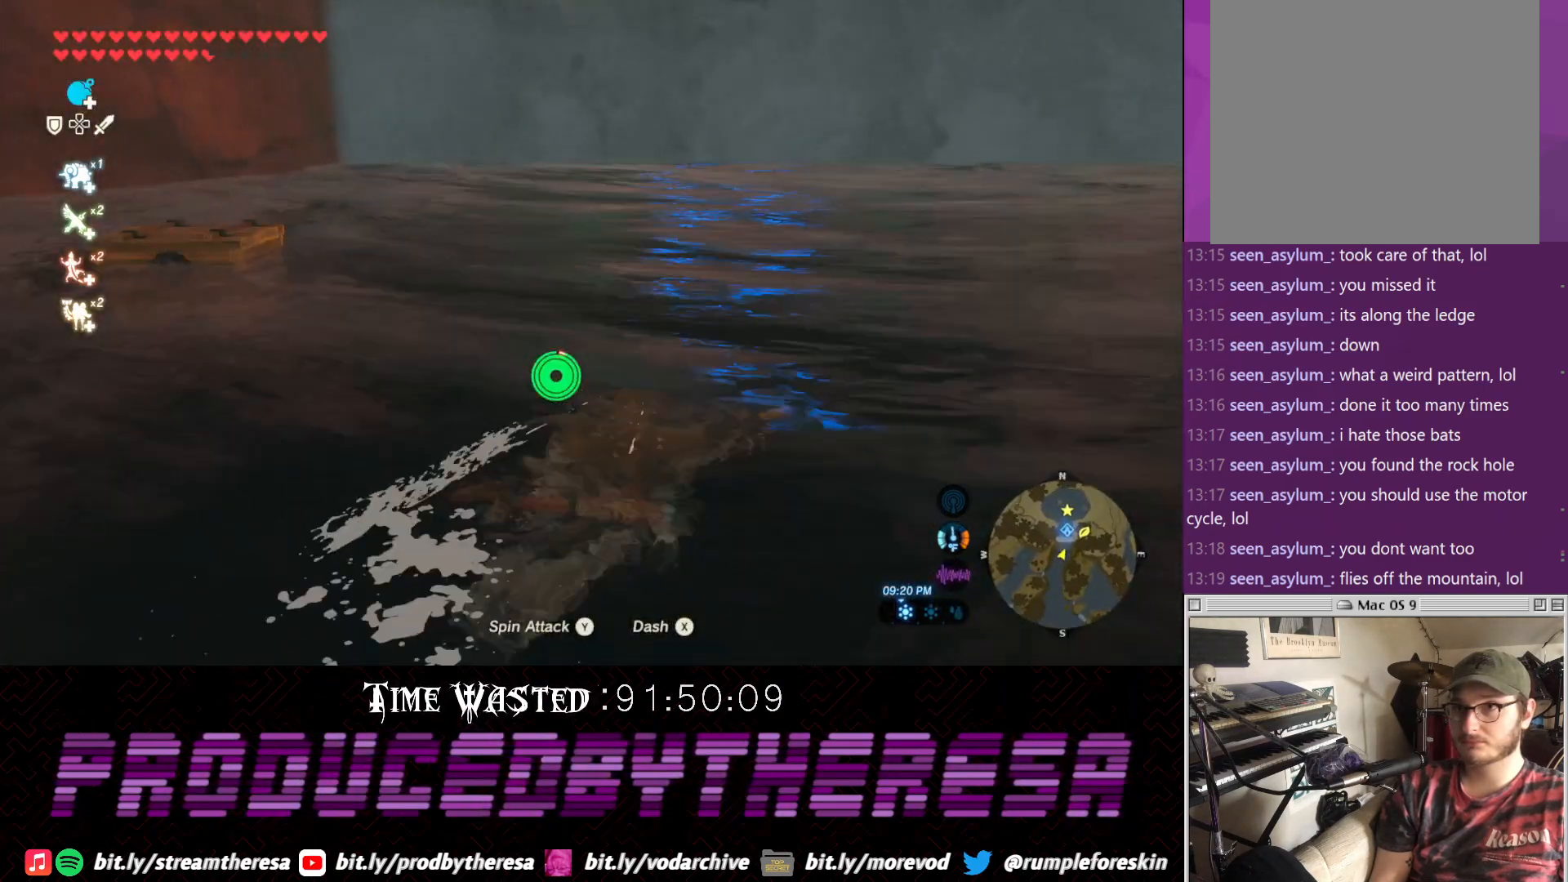
{"dt_ms": 500, "buttons": ["TRIANGLE"], "left_stick": "up", "right_stick": "center", "events": [[17, "TRIANGLE", "down"], [150, "TRIANGLE", "up"], [217, "TRIANGLE", "down"], [333, "TRIANGLE", "up"], [417, "TRIANGLE", "down"]]}
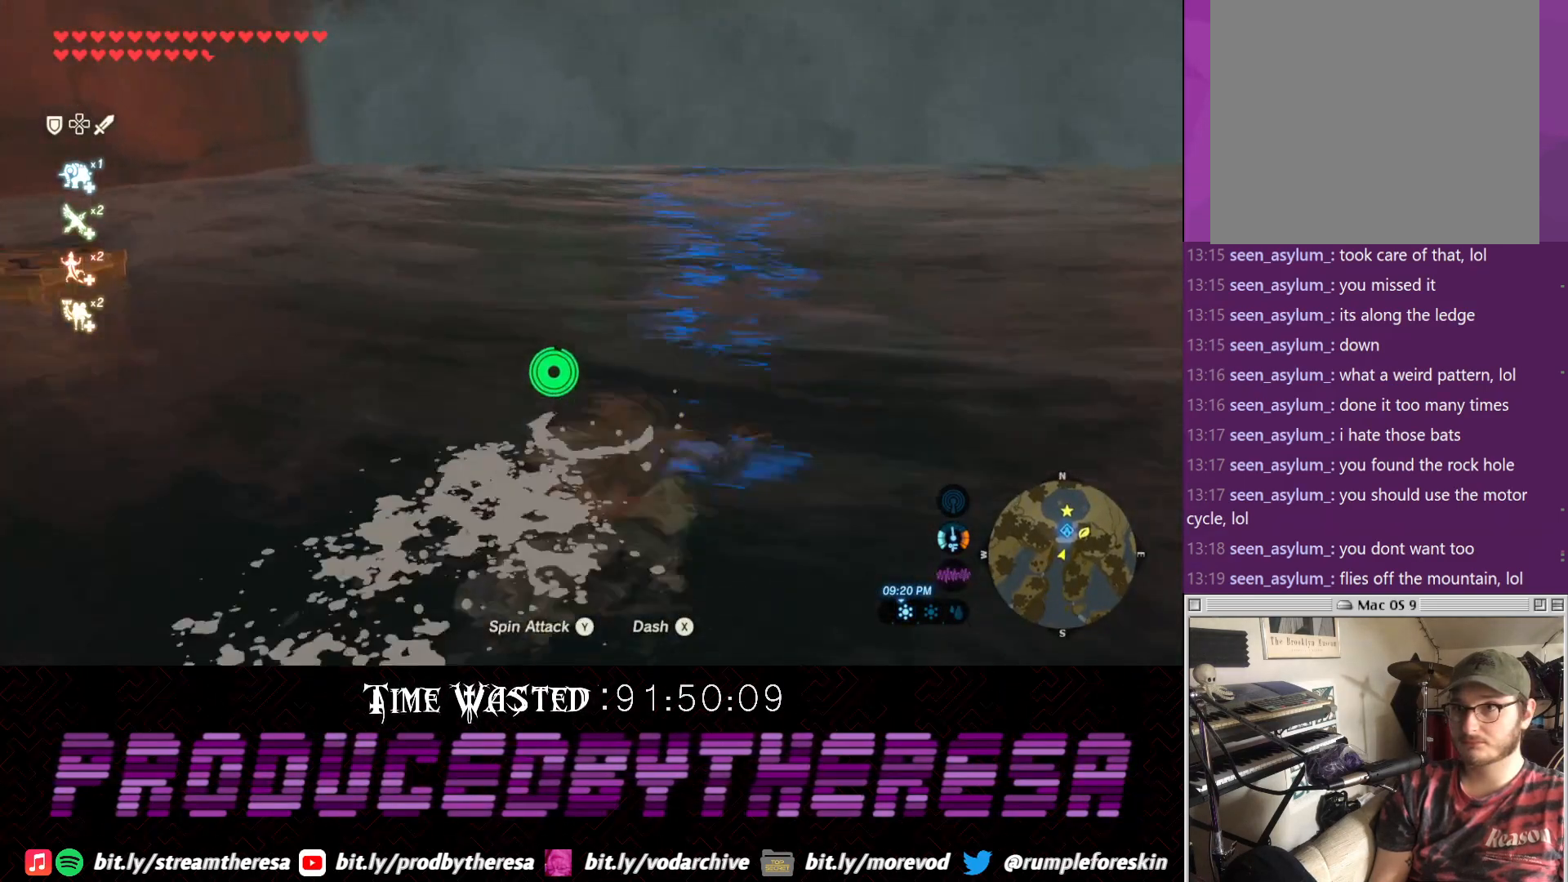
{"dt_ms": 1000, "buttons": [], "left_stick": "up", "right_stick": "center"}
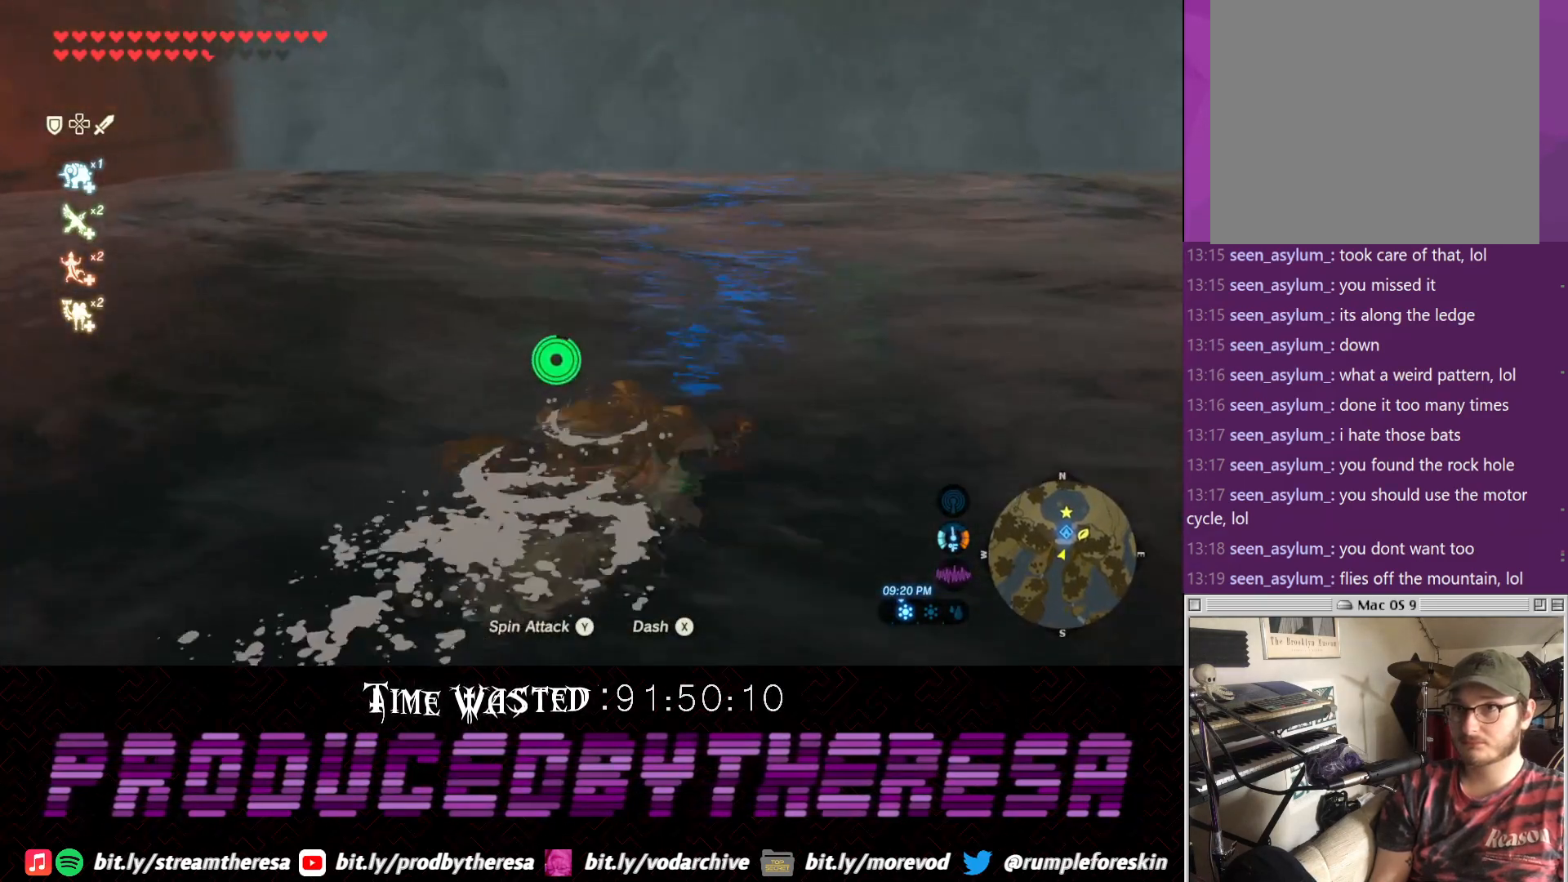
{"dt_ms": 500, "buttons": ["TRIANGLE"], "left_stick": "up", "right_stick": "center", "events": [[50, "TRIANGLE", "down"], [167, "TRIANGLE", "up"], [267, "TRIANGLE", "down"], [350, "TRIANGLE", "up"], [433, "TRIANGLE", "down"]]}
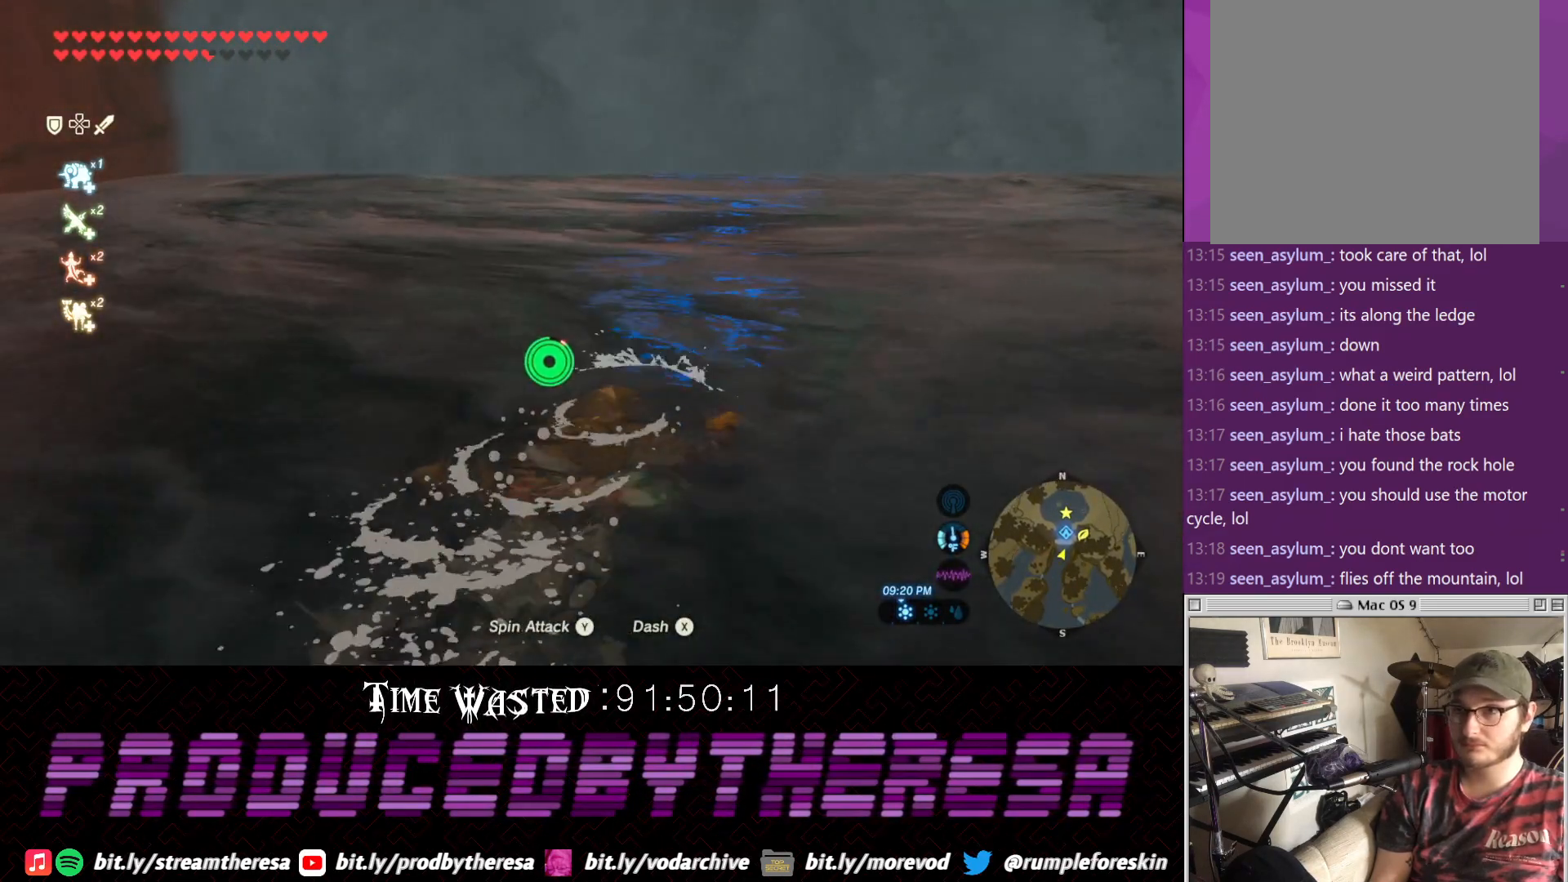
{"dt_ms": 500, "buttons": ["TRIANGLE"], "left_stick": "up", "right_stick": "center"}